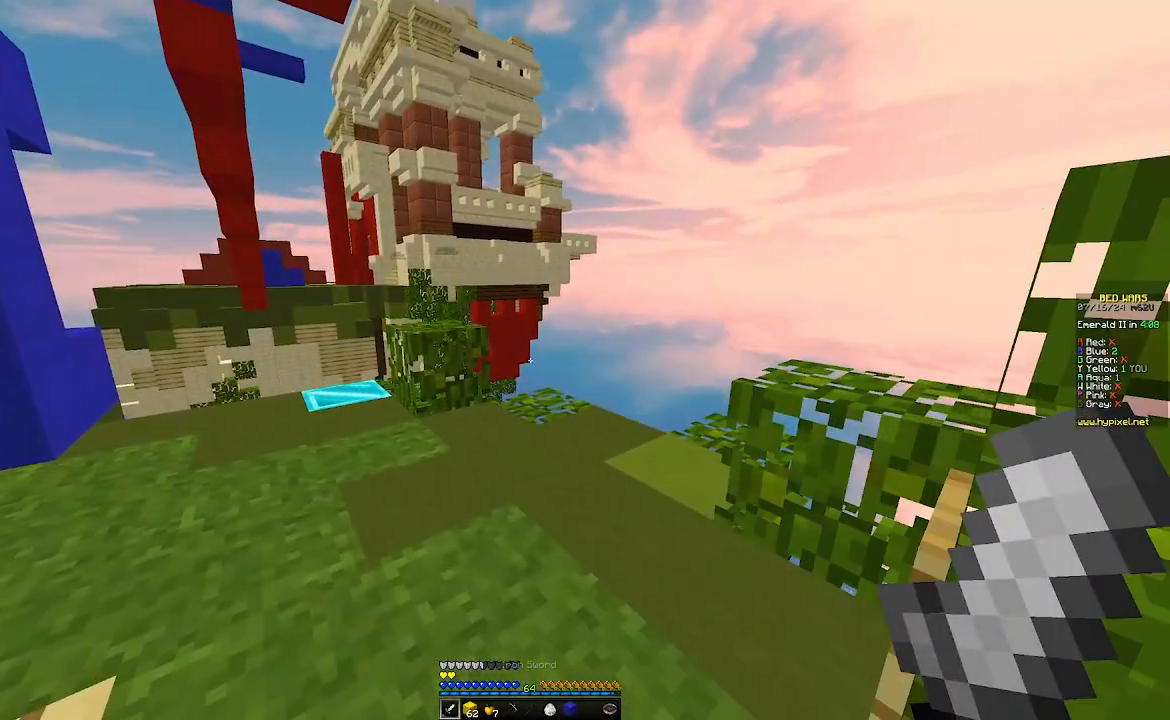
Gameplay with keyboard and mouse; each line is a JSON object with the keys and mouse buttons held at the frame after it. "events" lists presses ("down") and releases ("up") of "a", "d", "s", "w", "mouse_left" and "mouse_right" between this image and that frame as [ms after this image, input, new state], when the widget could be followed in between. "mouse_left", "mouse_right" = the "left", "right" buttons of the "mouse" list. No other keys are recorded. Fast repeated clicks can show as one long hold. Mouse movement is not recorded.
{"keys": ["w"], "mouse": []}
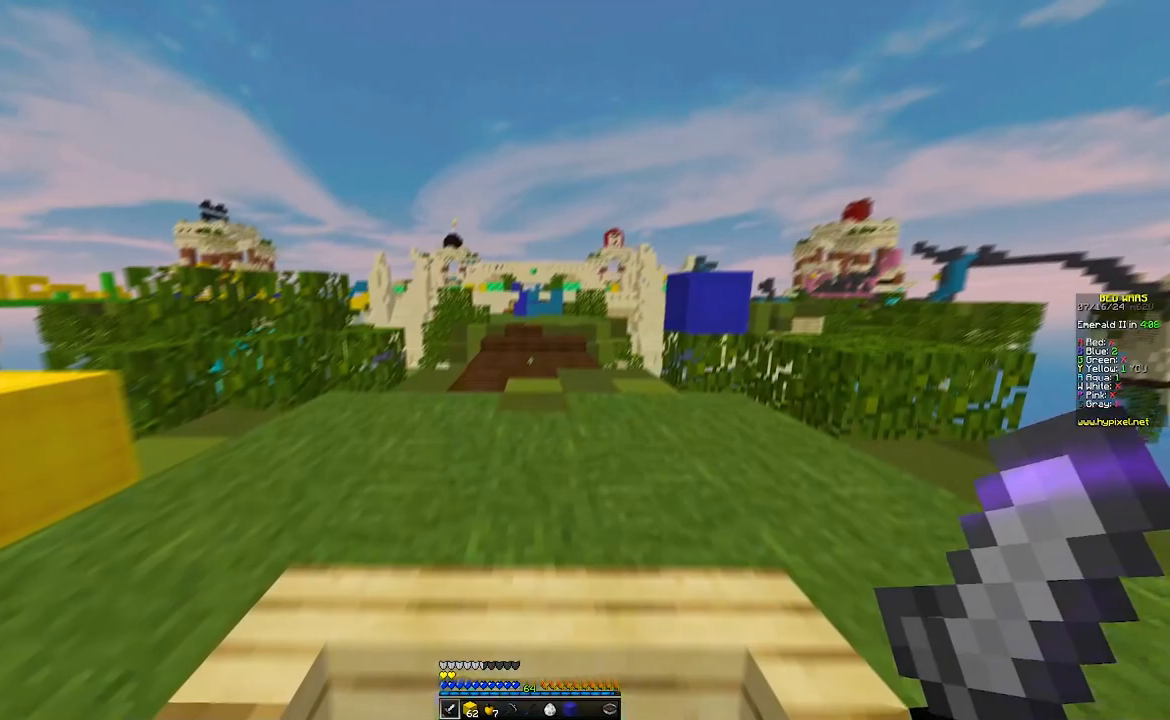
{"keys": ["w"], "mouse": [], "events": []}
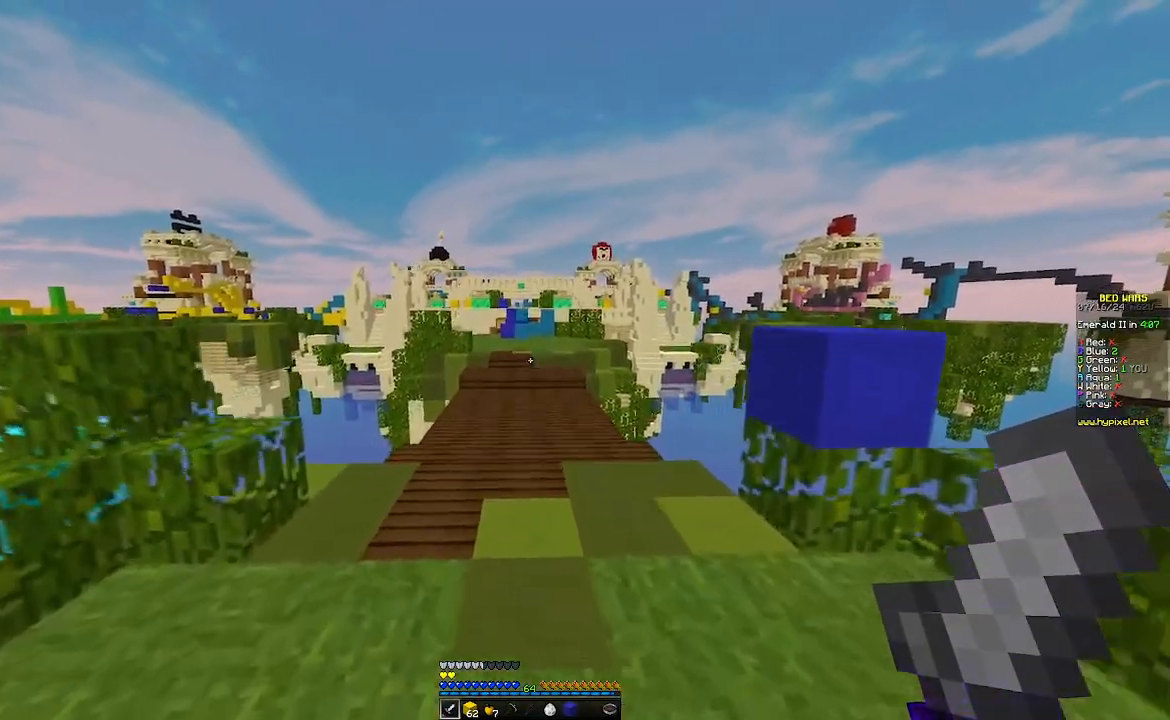
{"keys": [], "mouse": [], "events": [[283, "w", "up"]]}
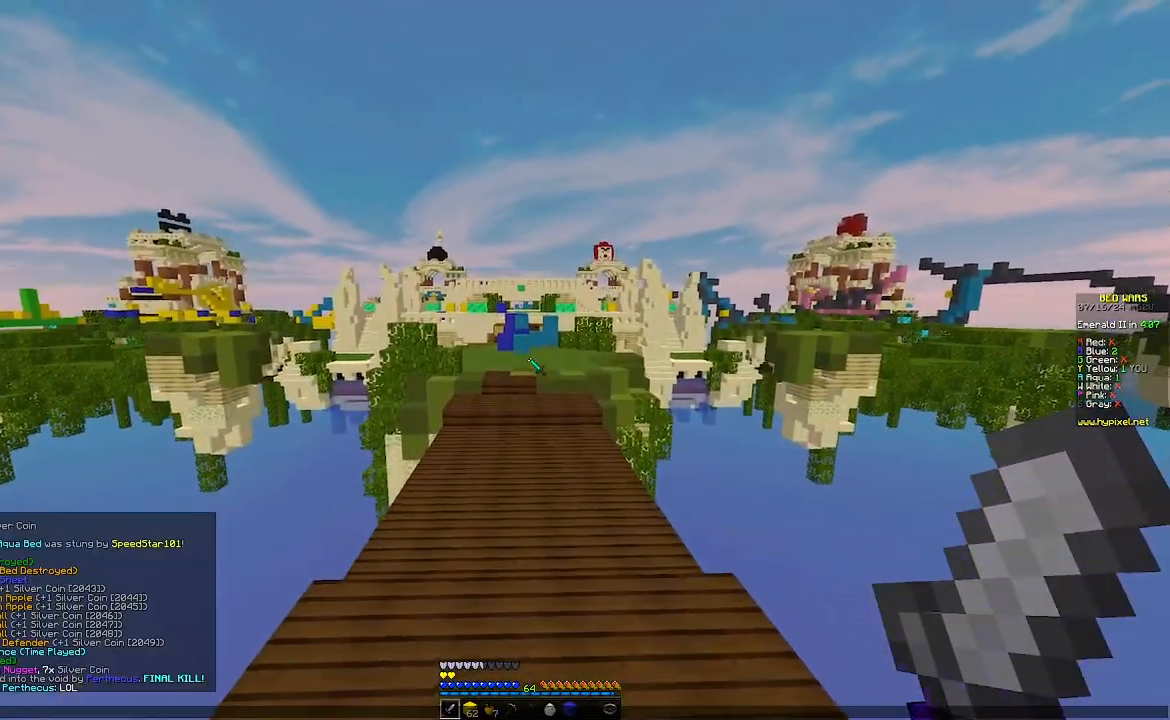
{"keys": [], "mouse": [], "events": []}
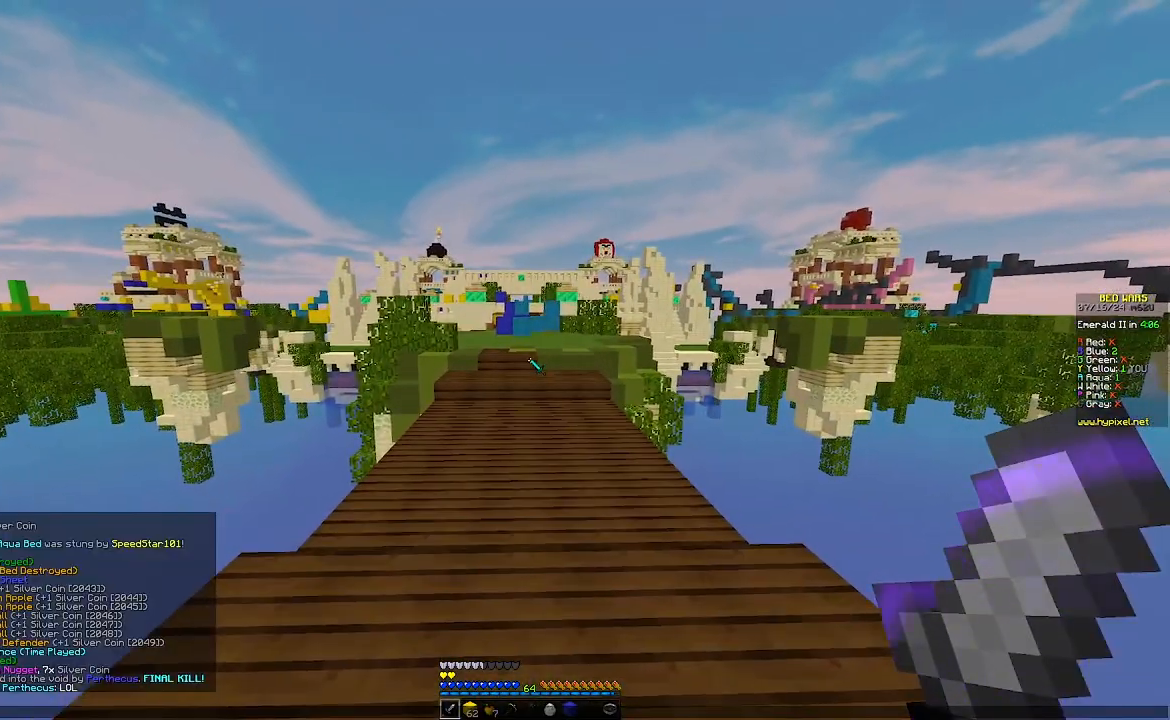
{"keys": [], "mouse": [], "events": []}
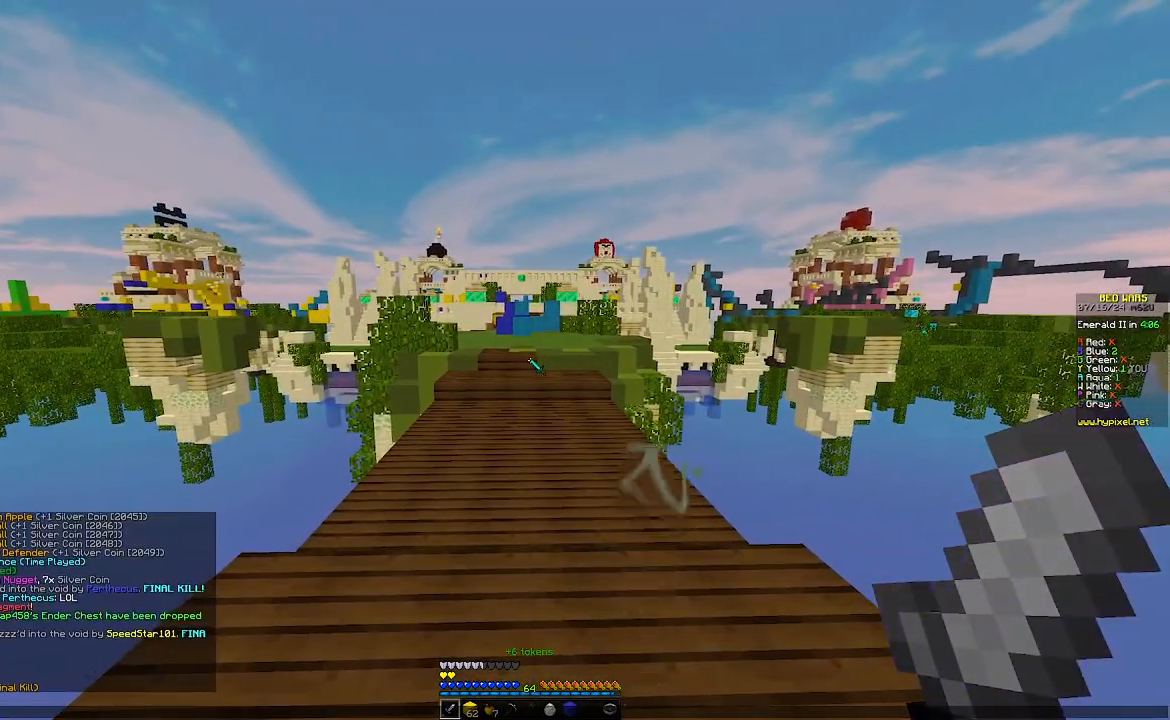
{"keys": [], "mouse": [], "events": []}
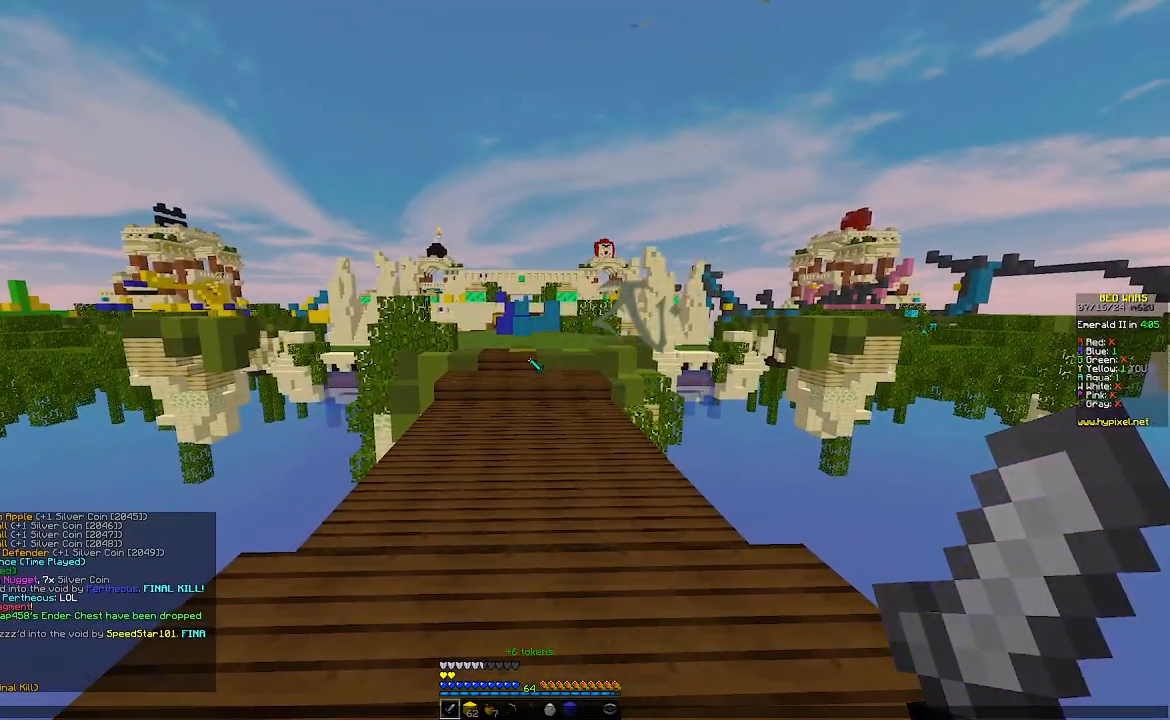
{"keys": [], "mouse": [], "events": []}
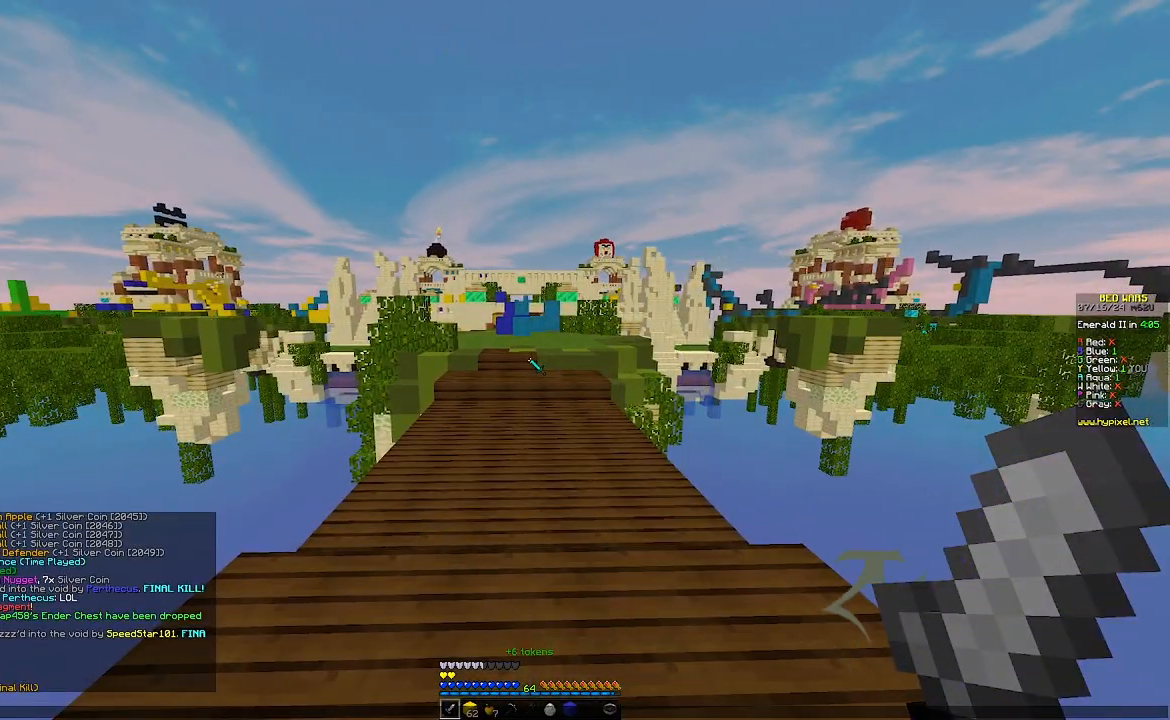
{"keys": [], "mouse": [], "events": []}
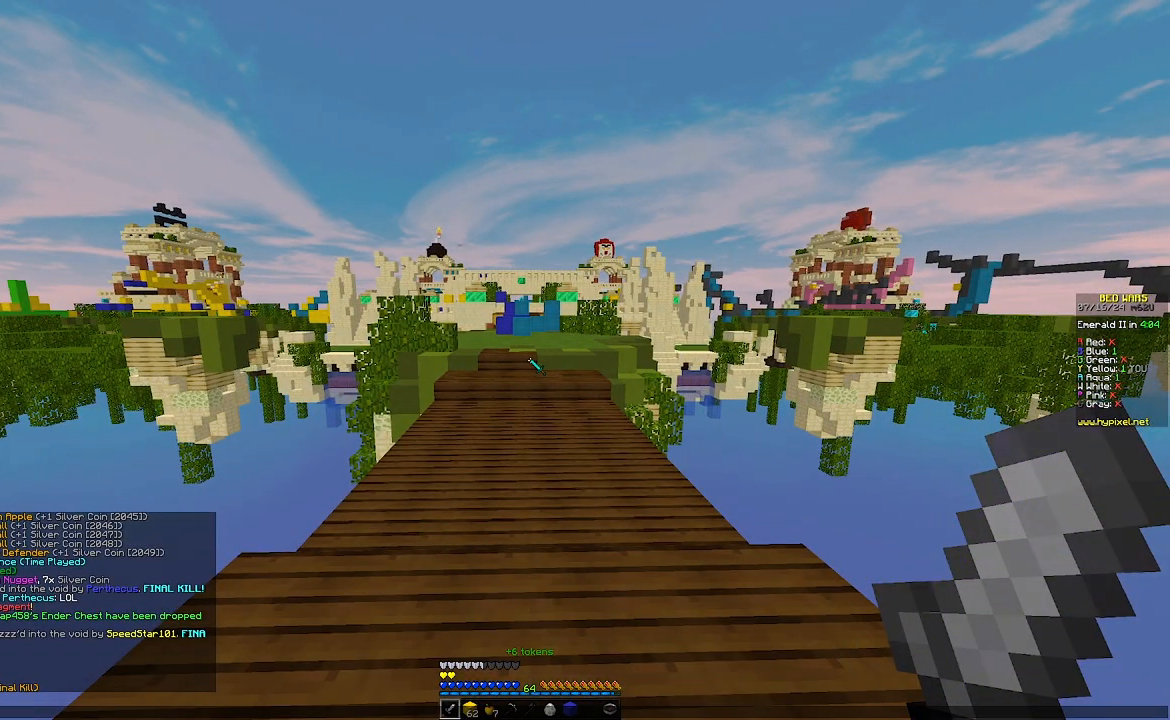
{"keys": ["w"], "mouse": [], "events": [[133, "w", "down"]]}
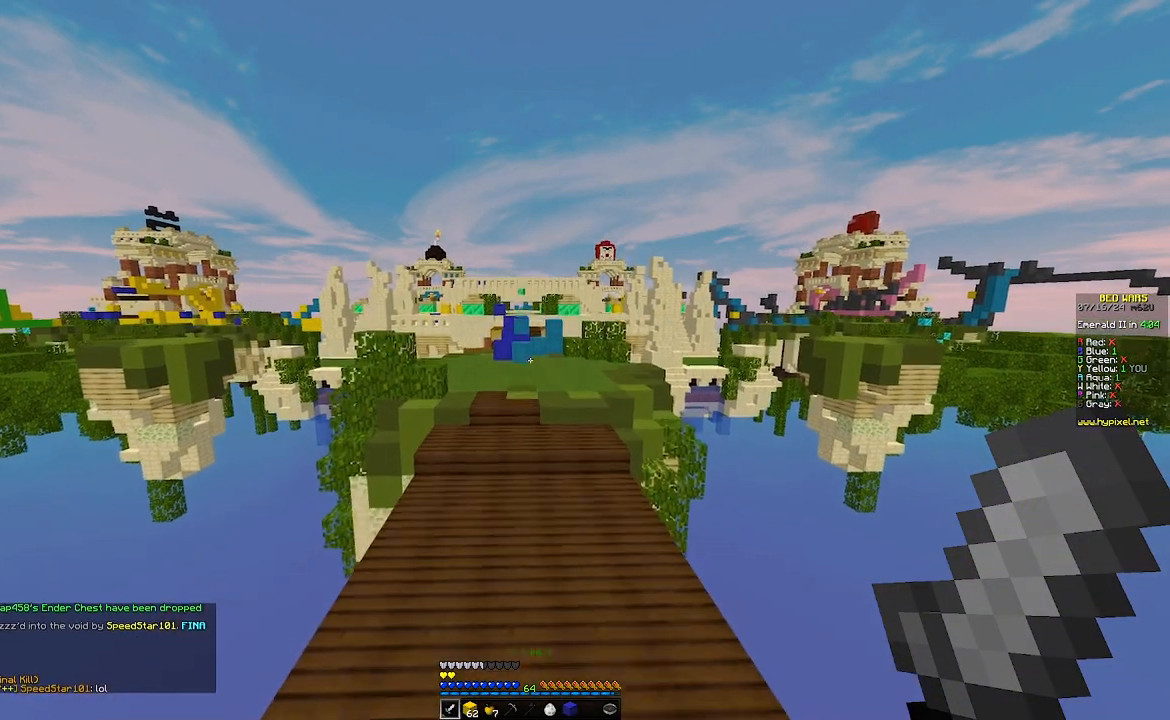
{"keys": ["w"], "mouse": [], "events": []}
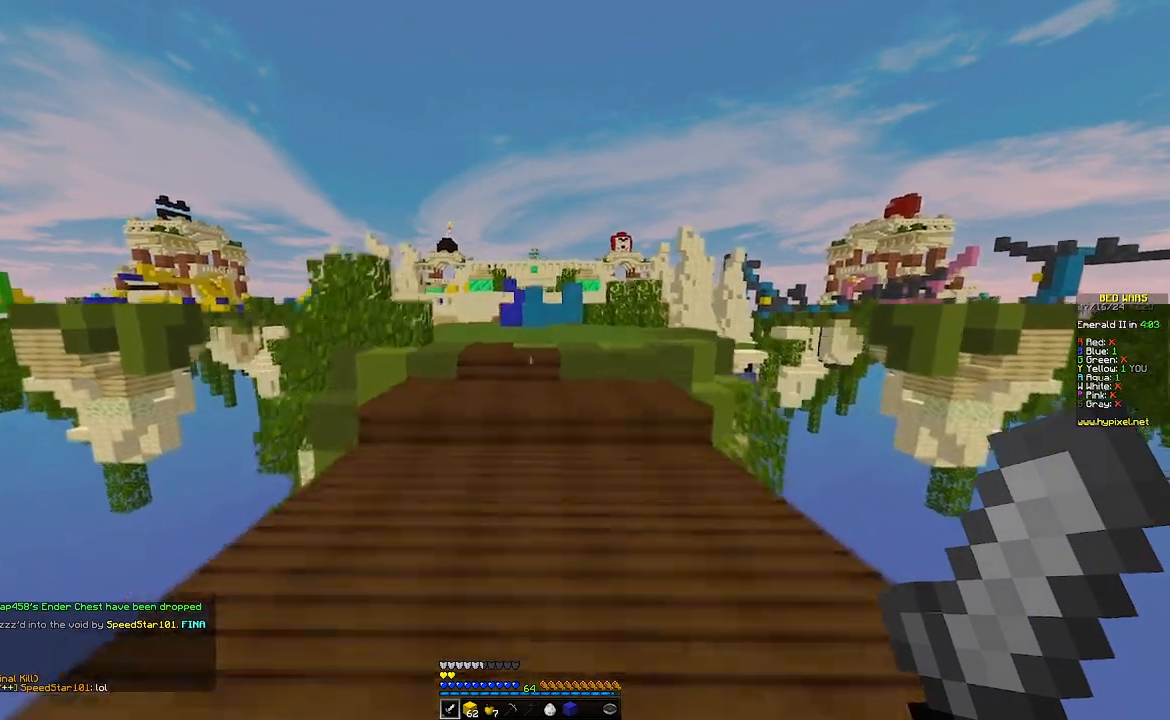
{"keys": ["w"], "mouse": [], "events": []}
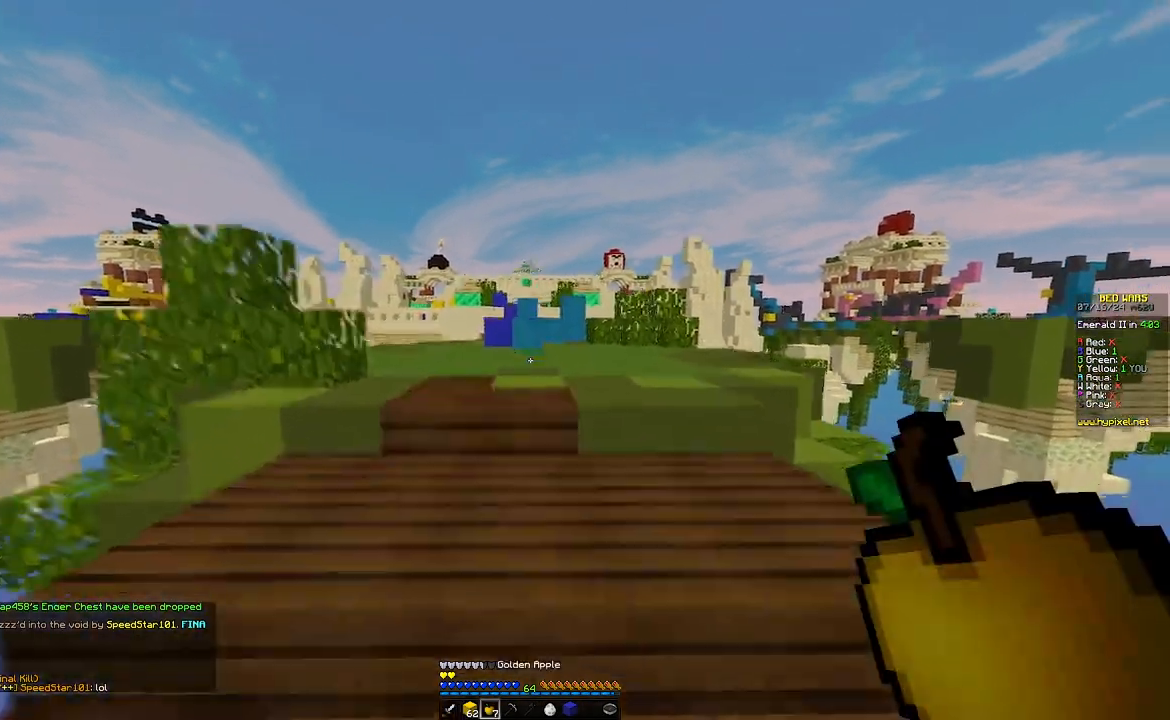
{"keys": ["w"], "mouse": [], "events": []}
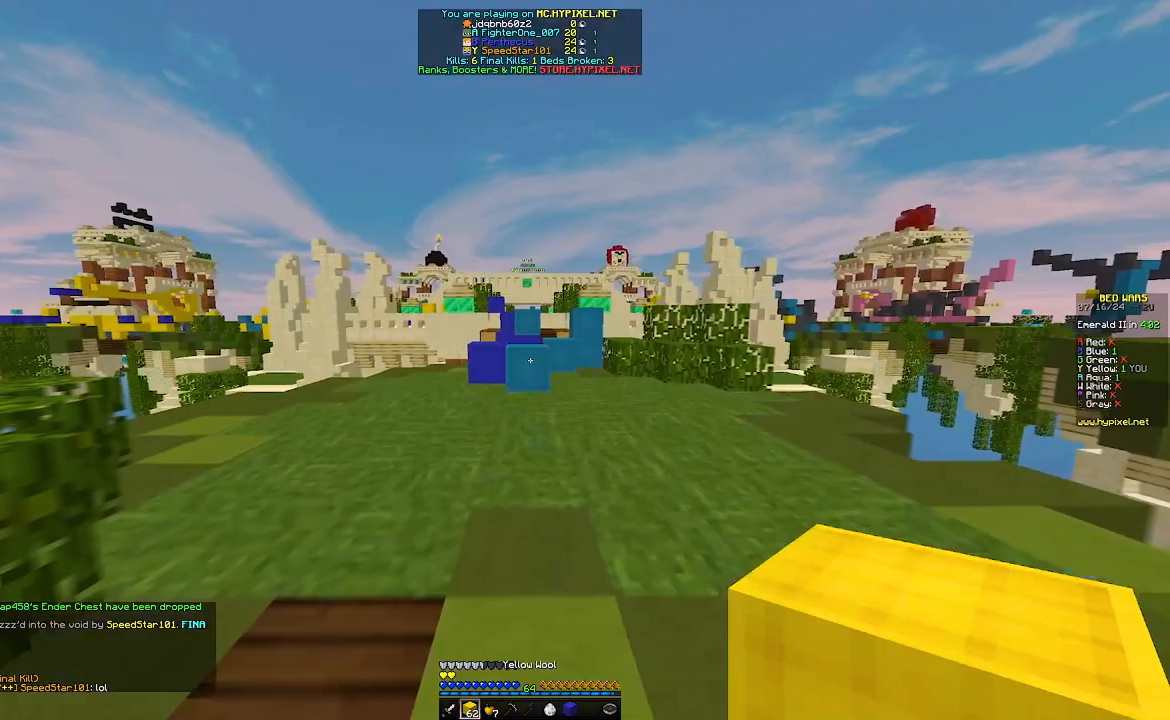
{"keys": ["w"], "mouse": [], "events": []}
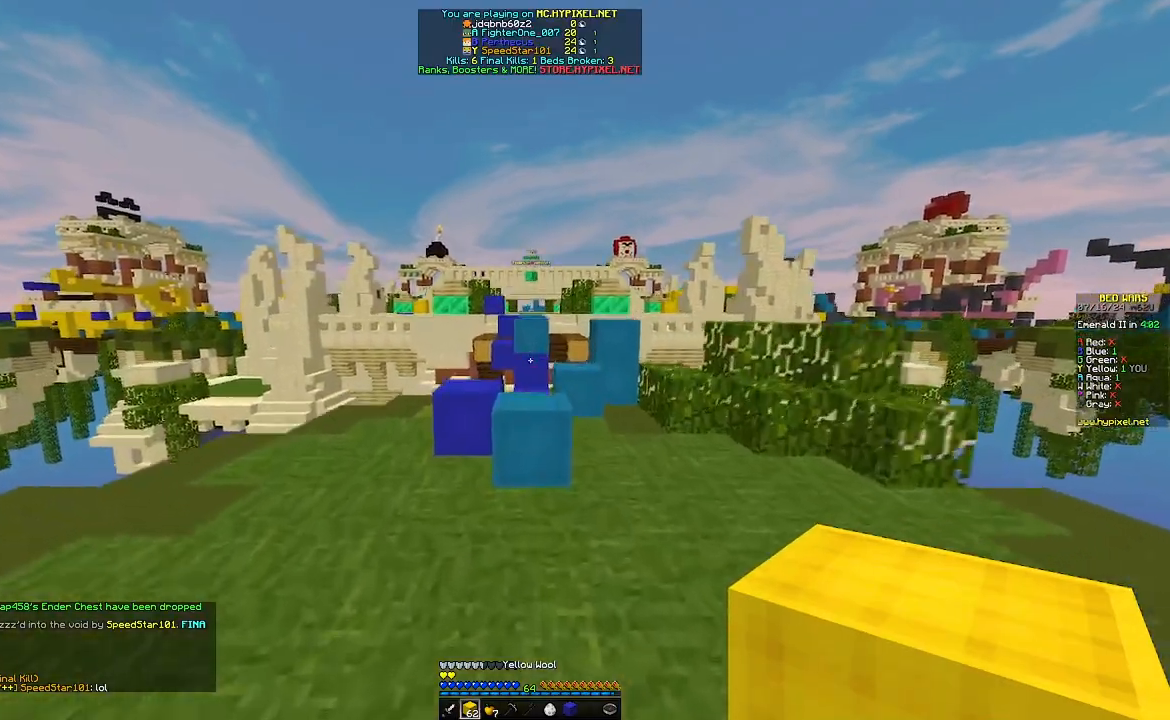
{"keys": ["w"], "mouse": [], "events": []}
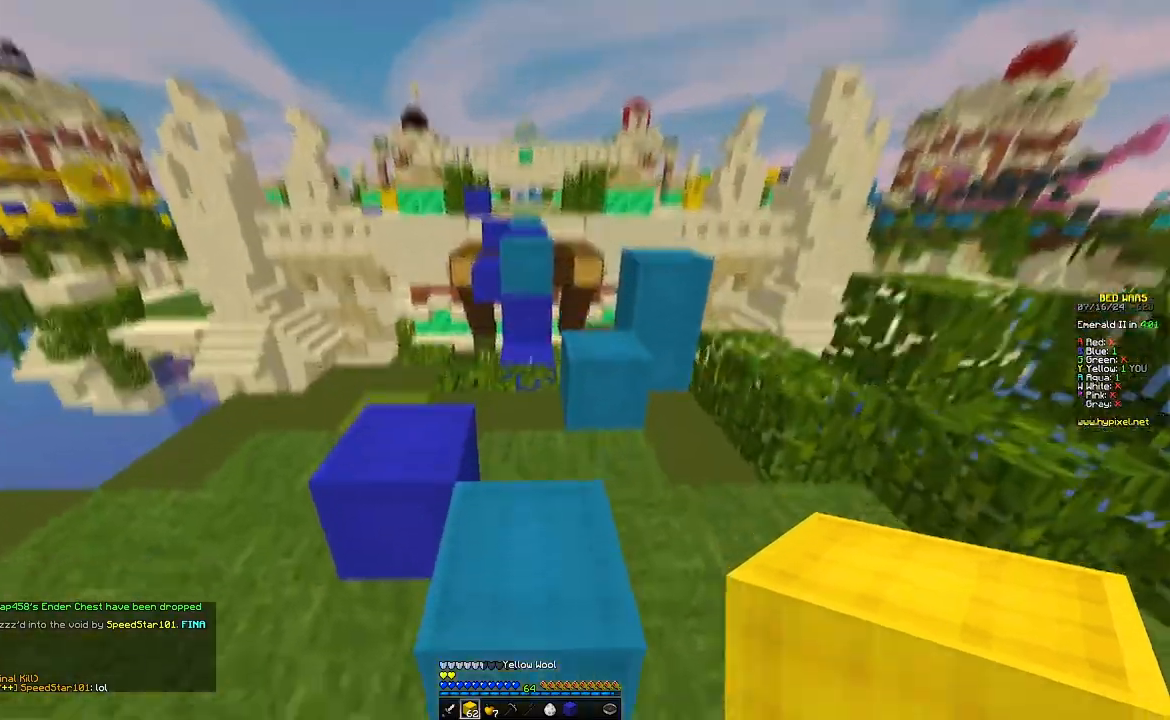
{"keys": ["w"], "mouse": []}
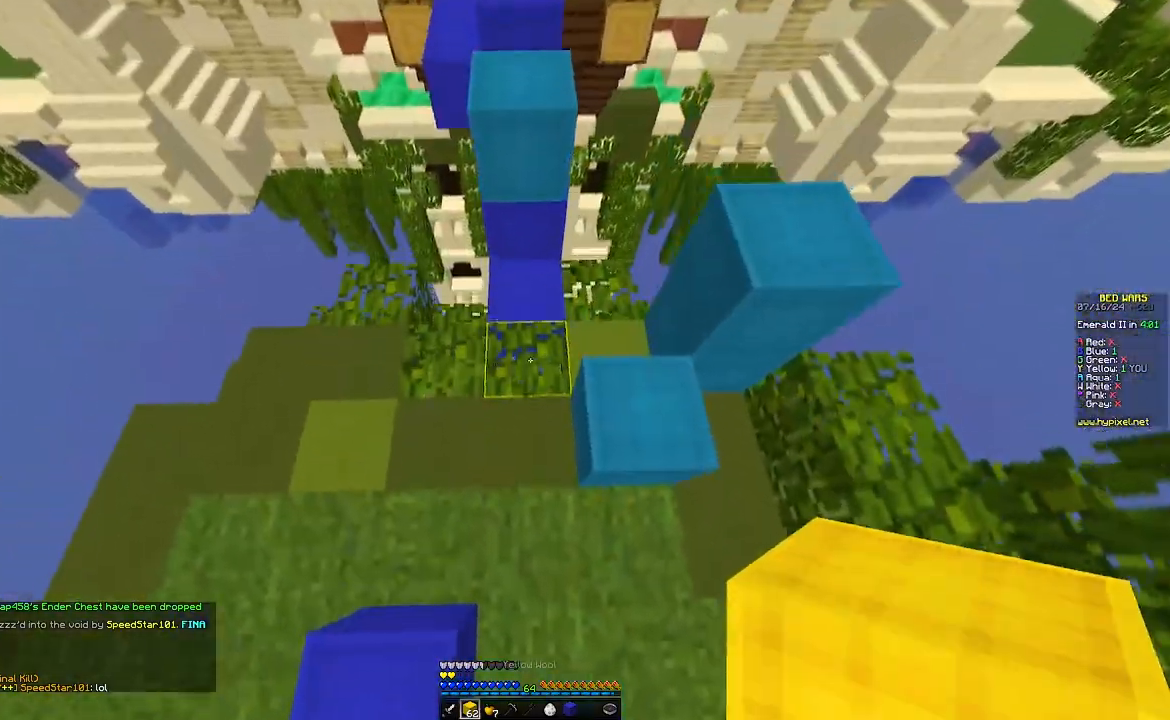
{"keys": ["d", "w"], "mouse": []}